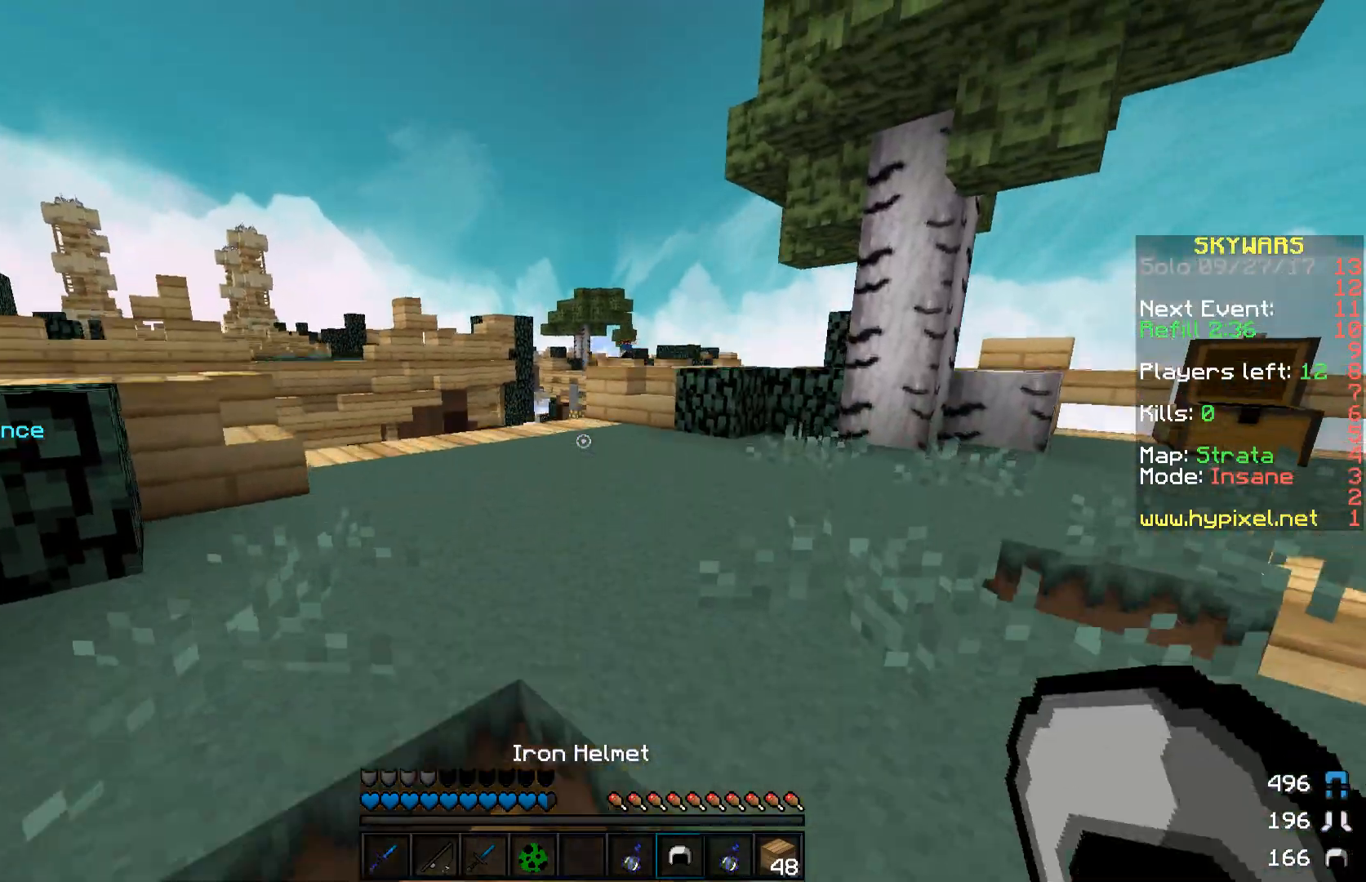
Gameplay with keyboard and mouse; each line is a JSON object with the keys and mouse buttons held at the frame after it. "events" lists presses ("down") and releases ("up") of "a", "d", "s", "space", "w", "mouse_left" and "mouse_right" between this image and that frame as [ms after this image, input, new state], when the widget could be followed in between. "mouse_left", "mouse_right" = the "left", "right" buttons of the "mouse" list. No other keys are recorded. Fast repeated clicks can show as one long hold. Mouse movement is not recorded.
{"keys": ["w"], "mouse": [], "events": []}
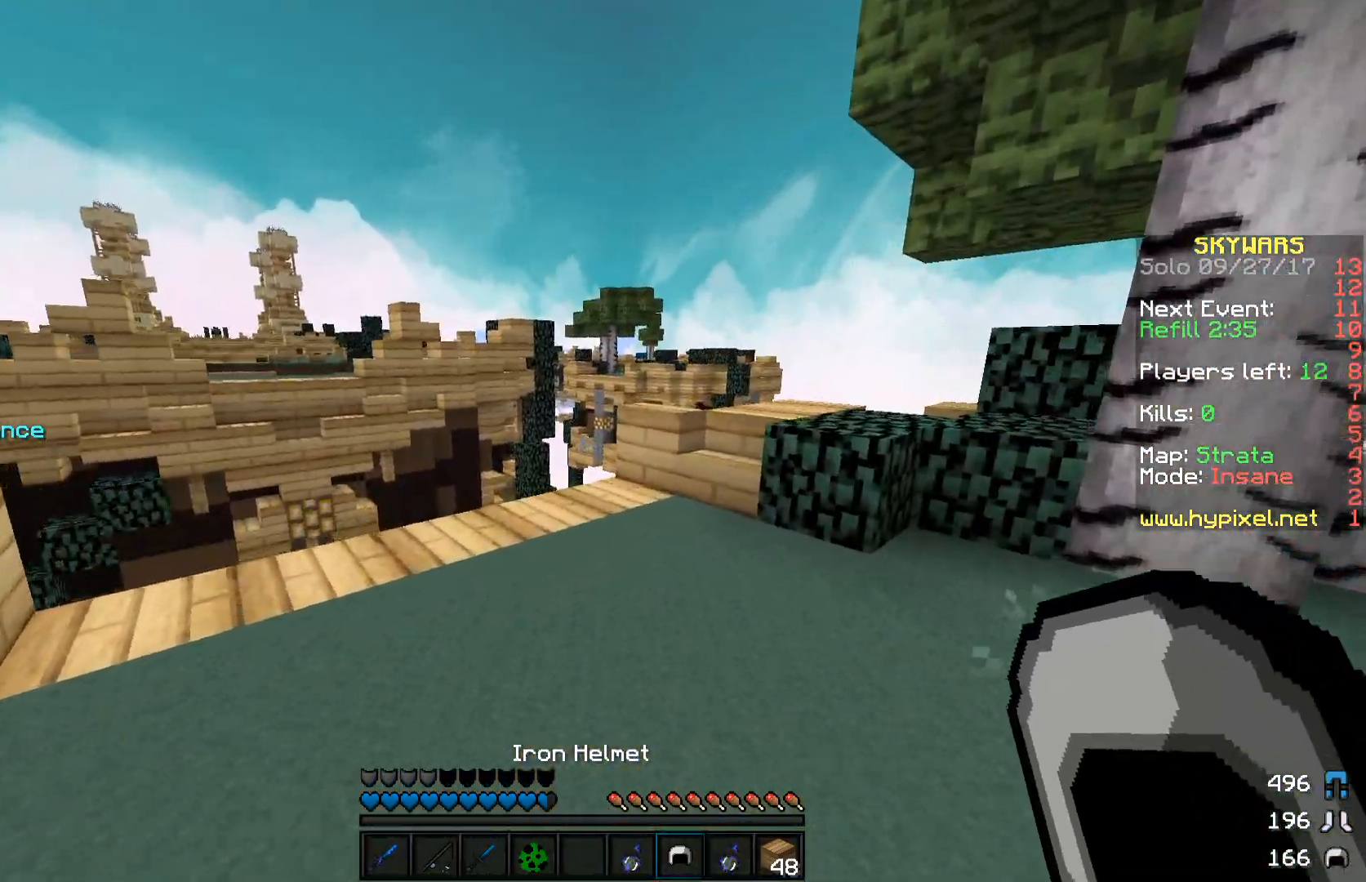
{"keys": ["w"], "mouse": [], "events": [[150, "mouse_right", "down"], [250, "mouse_right", "up"]]}
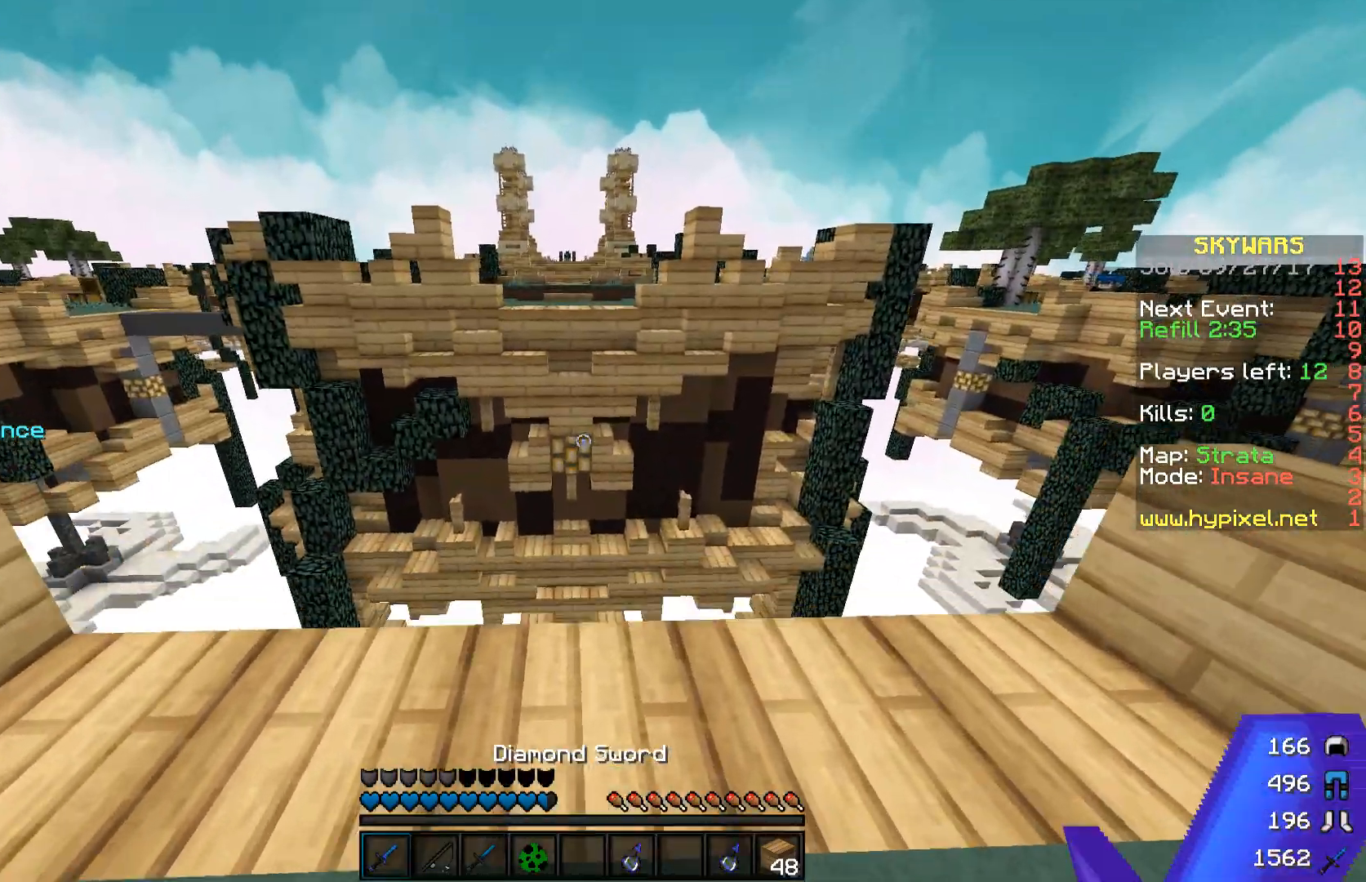
{"keys": ["a", "s"], "mouse": [], "events": [[350, "a", "down"], [350, "w", "up"], [500, "s", "down"]]}
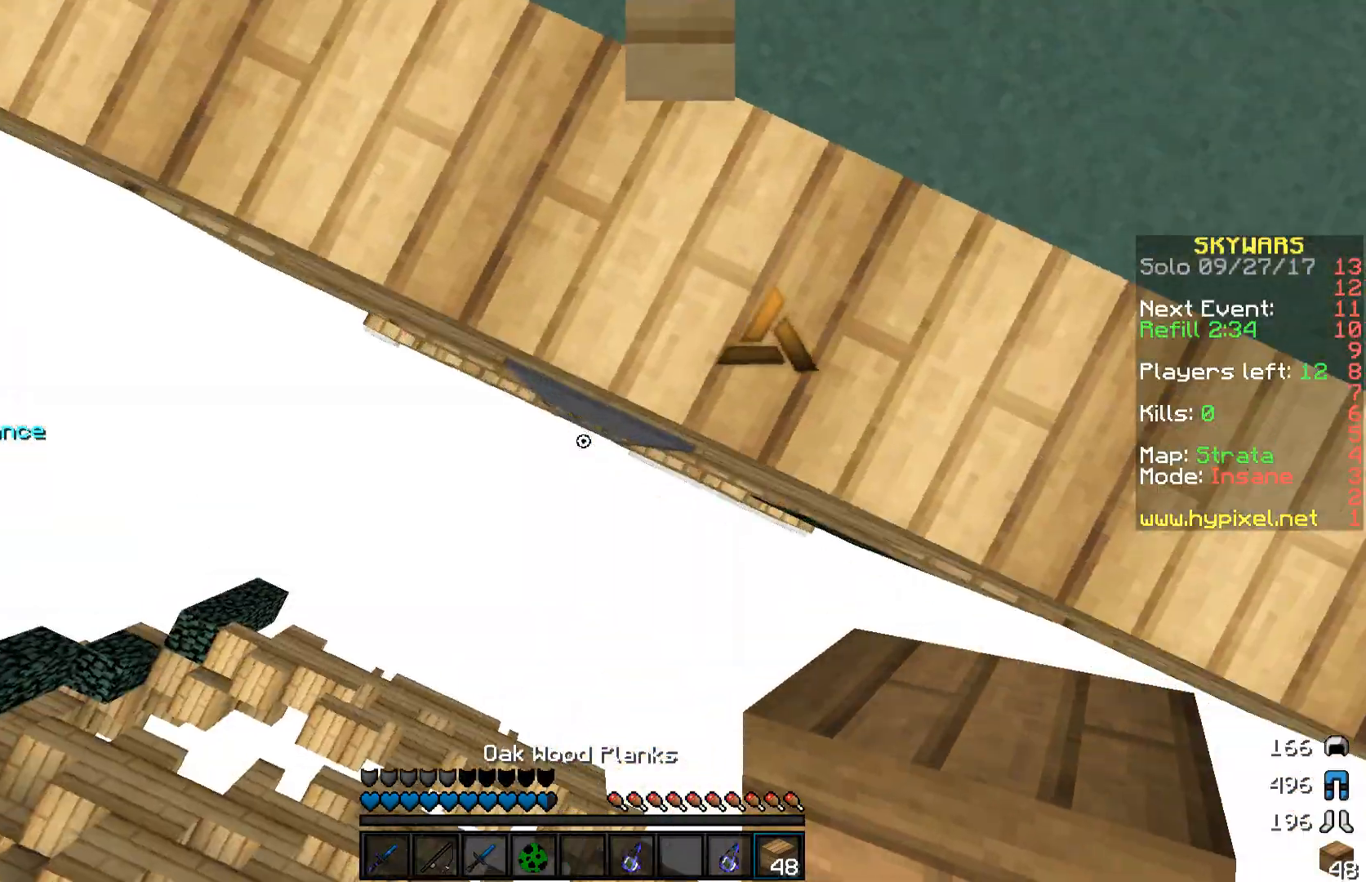
{"keys": ["a", "s"], "mouse": ["right"], "events": [[100, "mouse_right", "down"], [200, "mouse_right", "up"], [283, "mouse_right", "down"], [400, "mouse_right", "up"], [450, "mouse_right", "down"]]}
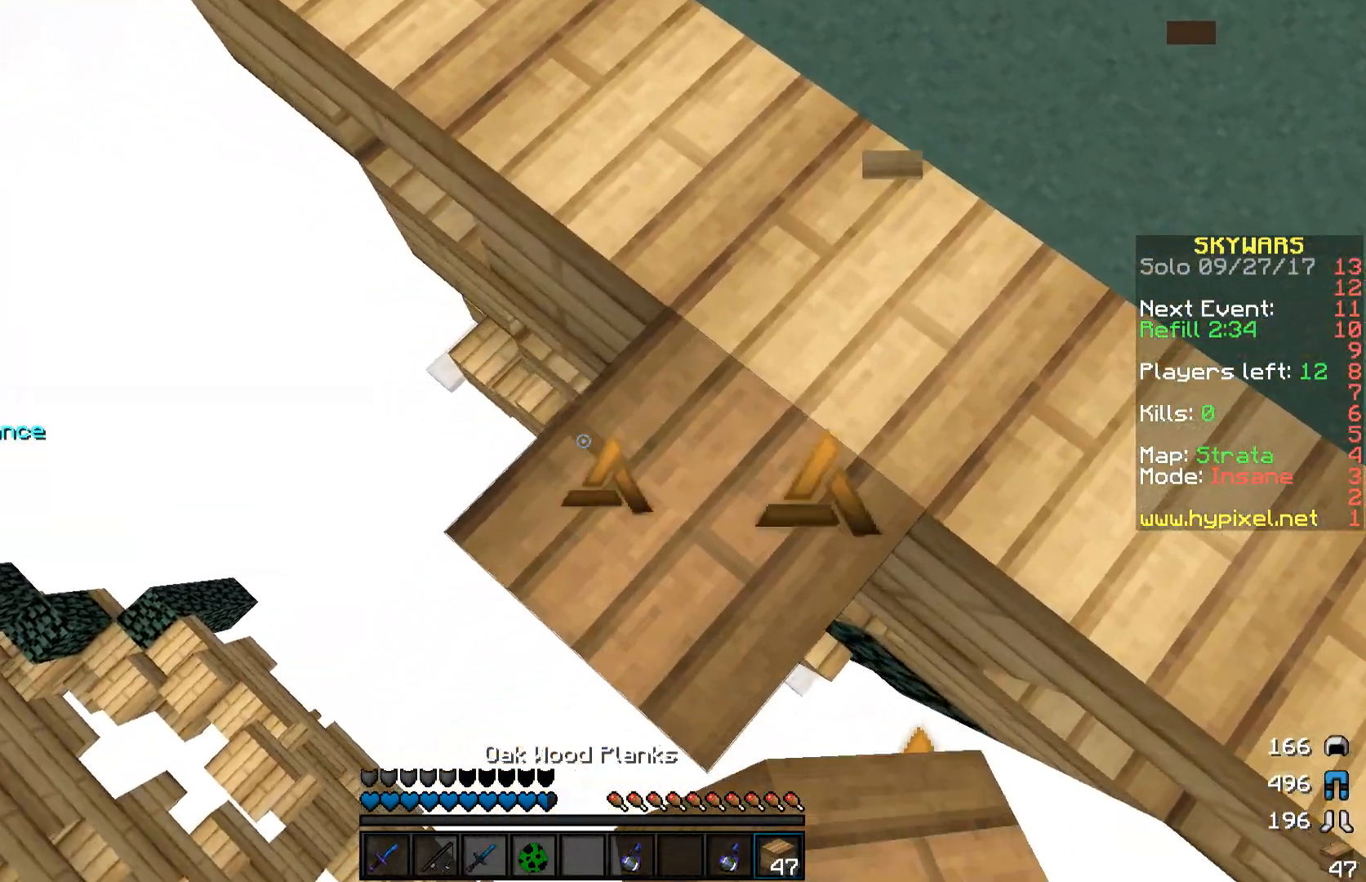
{"keys": ["a", "s"], "mouse": [], "events": [[50, "d", "down"], [50, "mouse_right", "up"], [200, "d", "up"], [300, "mouse_right", "down"], [400, "mouse_right", "up"]]}
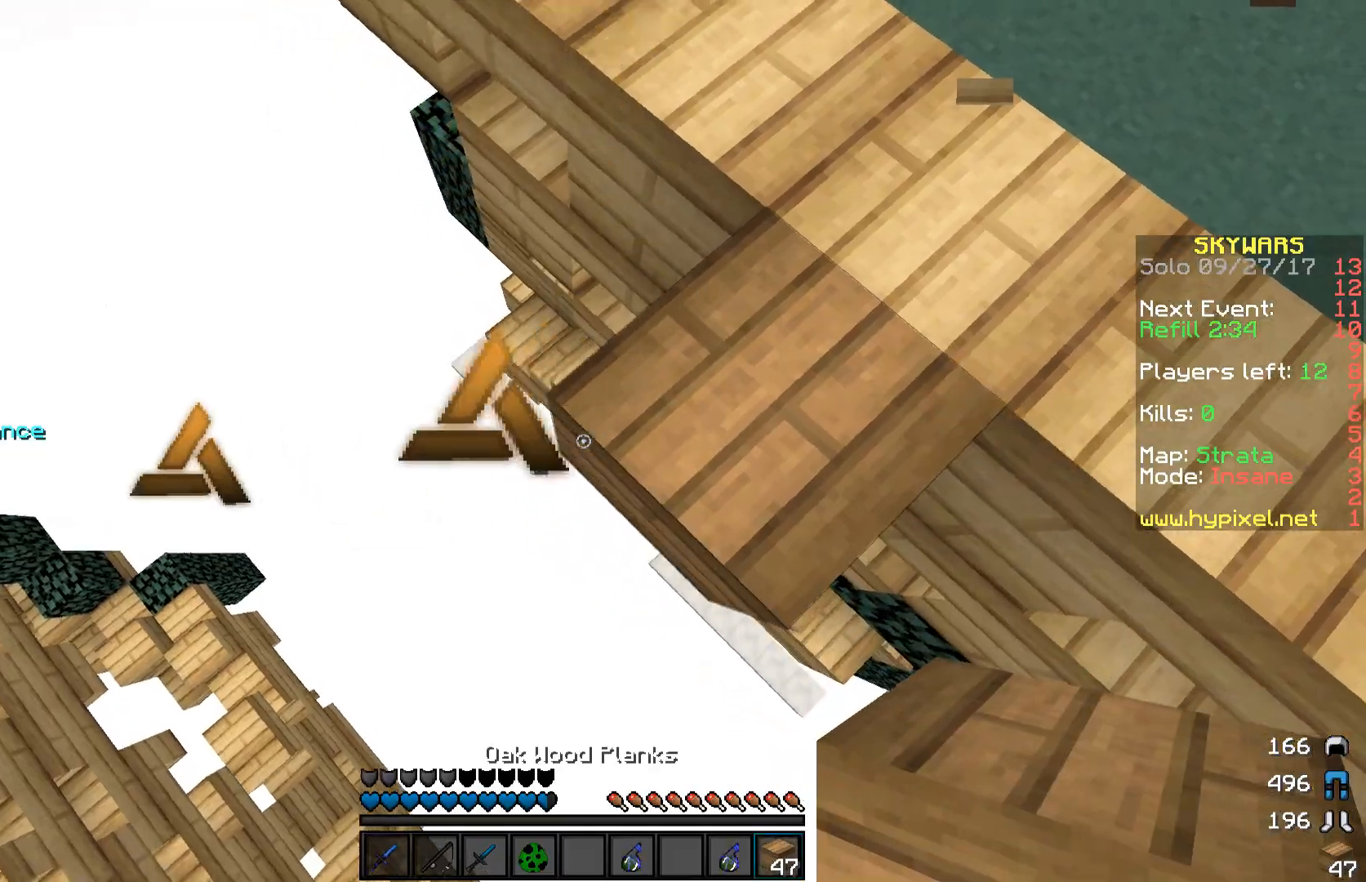
{"keys": ["a", "s"], "mouse": [], "events": [[17, "mouse_right", "down"], [100, "mouse_right", "up"], [200, "mouse_right", "down"], [300, "mouse_right", "up"]]}
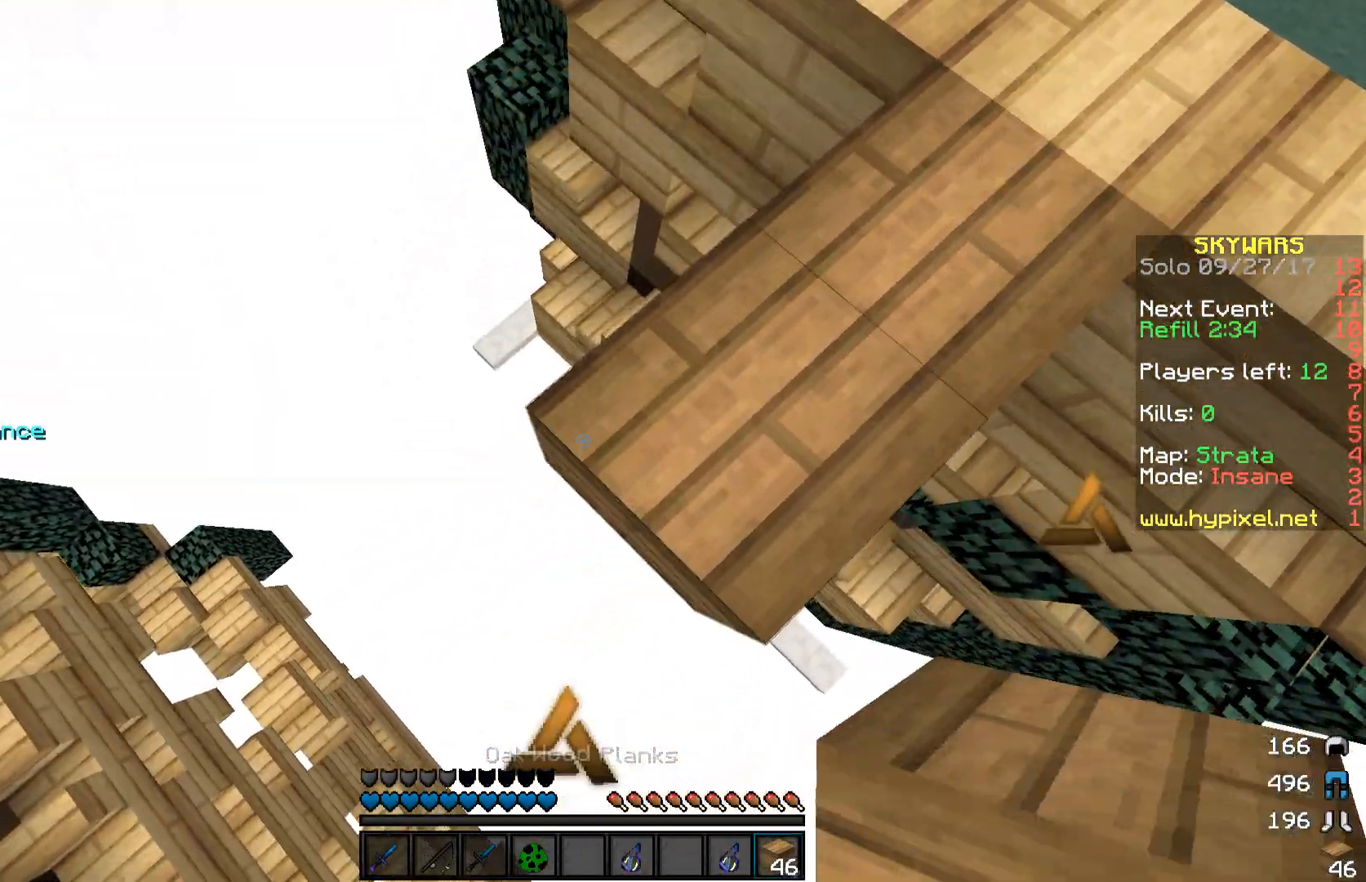
{"keys": ["a", "s"], "mouse": [], "events": [[100, "mouse_right", "down"], [200, "mouse_right", "up"]]}
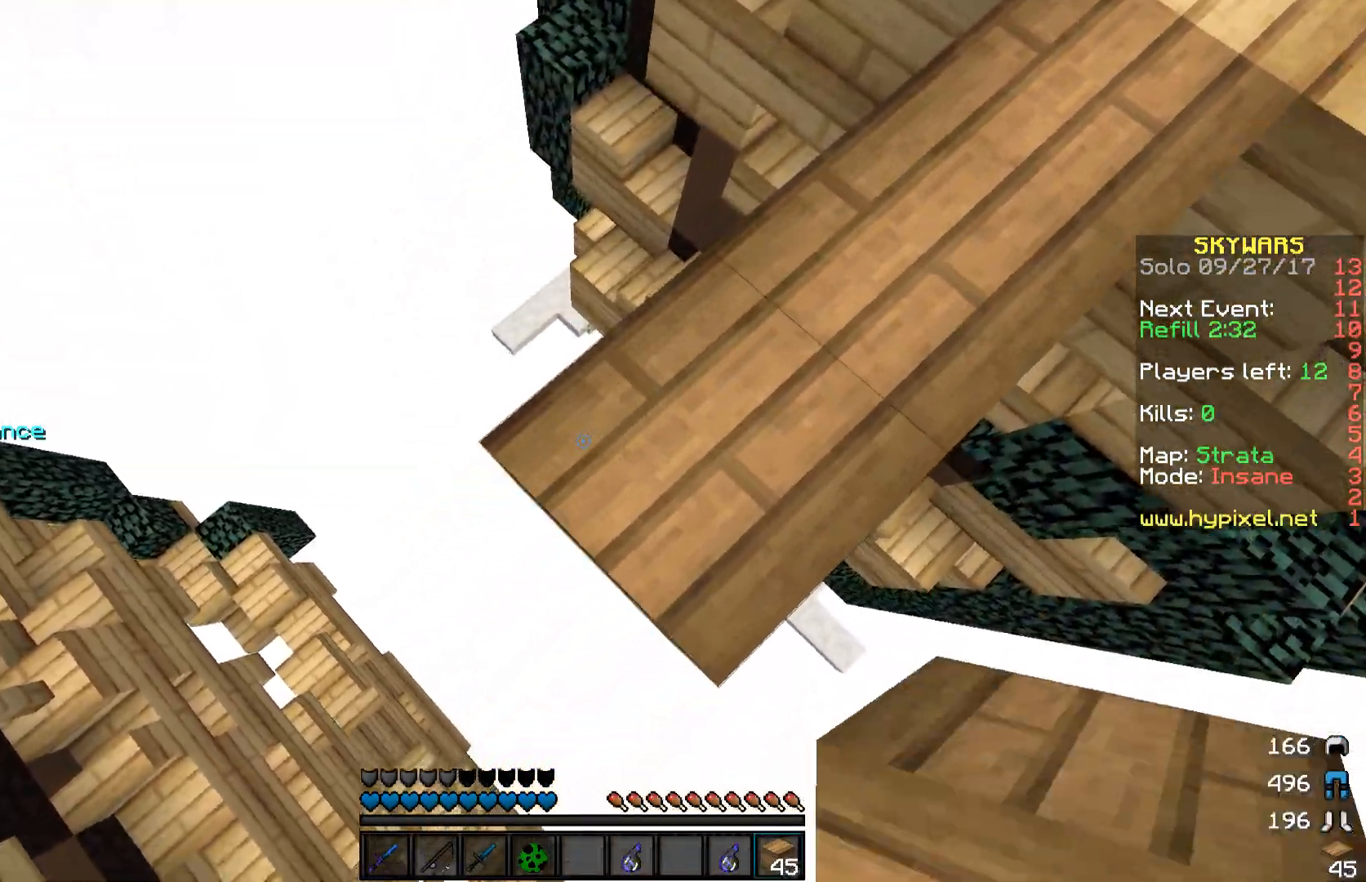
{"keys": ["a", "s"], "mouse": [], "events": [[150, "mouse_right", "down"], [250, "mouse_right", "up"]]}
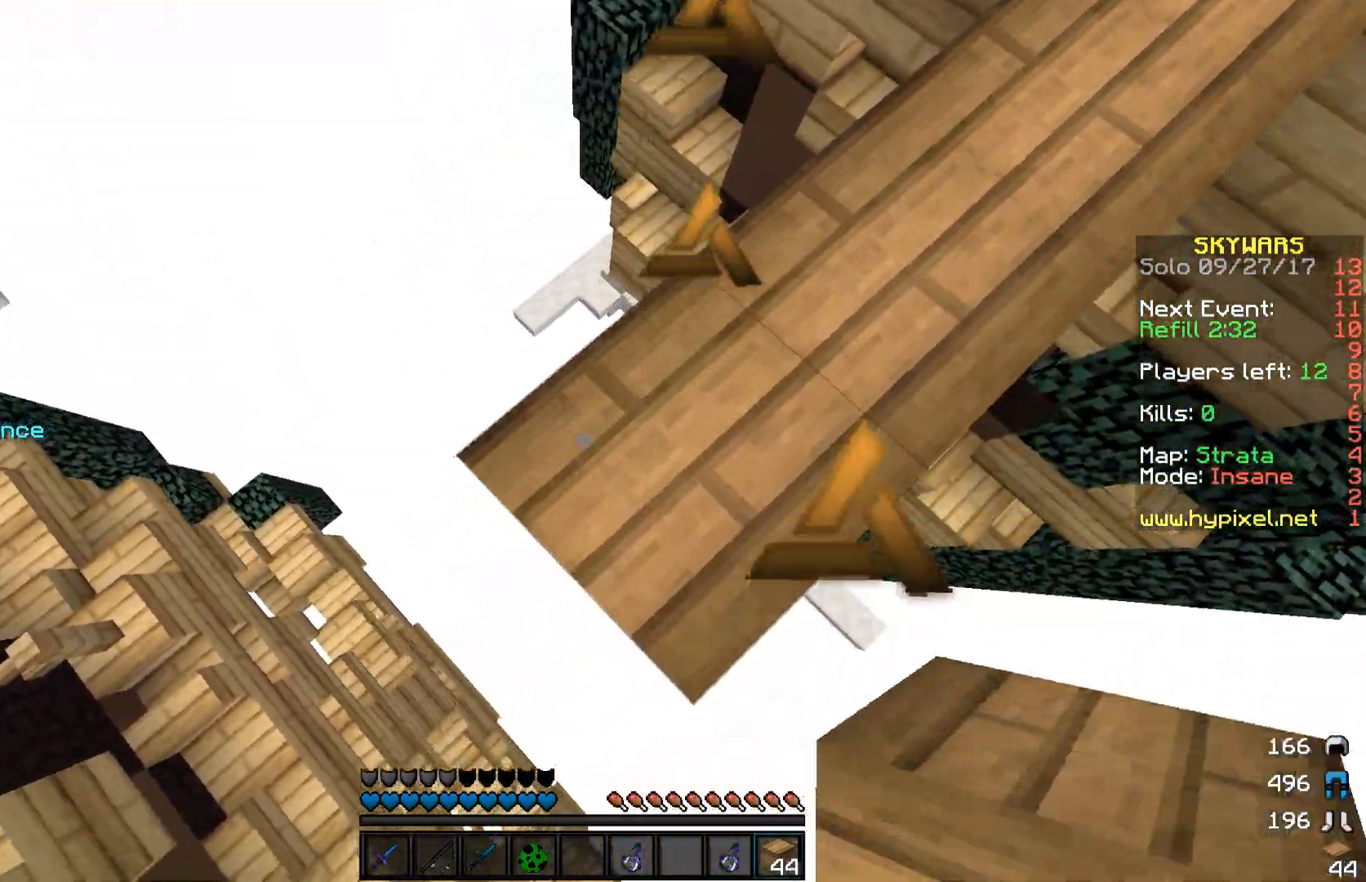
{"keys": ["a", "s"], "mouse": [], "events": [[217, "mouse_right", "down"], [350, "mouse_right", "up"]]}
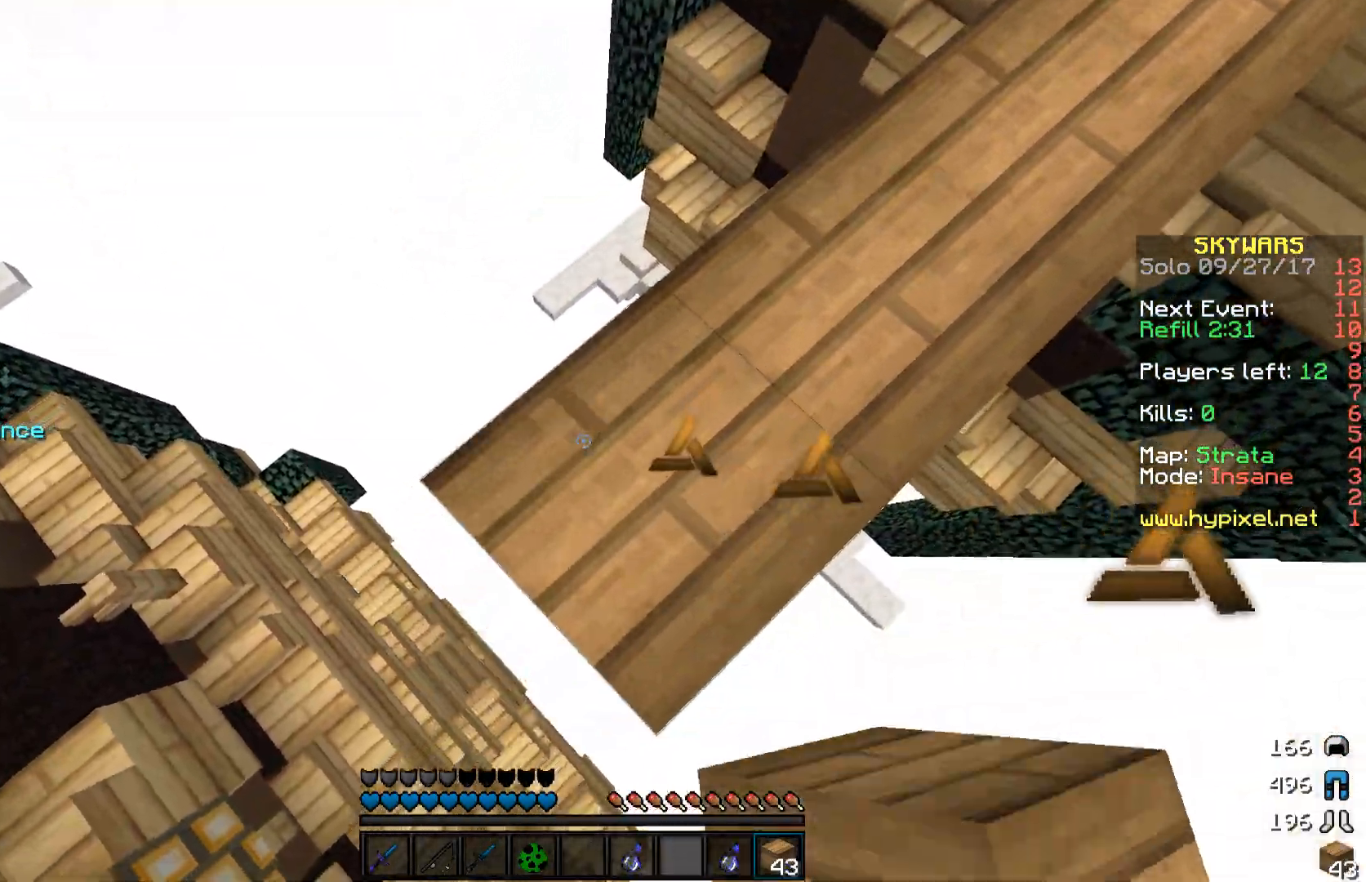
{"keys": ["d"], "mouse": [], "events": [[317, "d", "down"], [317, "mouse_right", "down"], [450, "a", "up"], [450, "mouse_right", "up"], [500, "s", "up"]]}
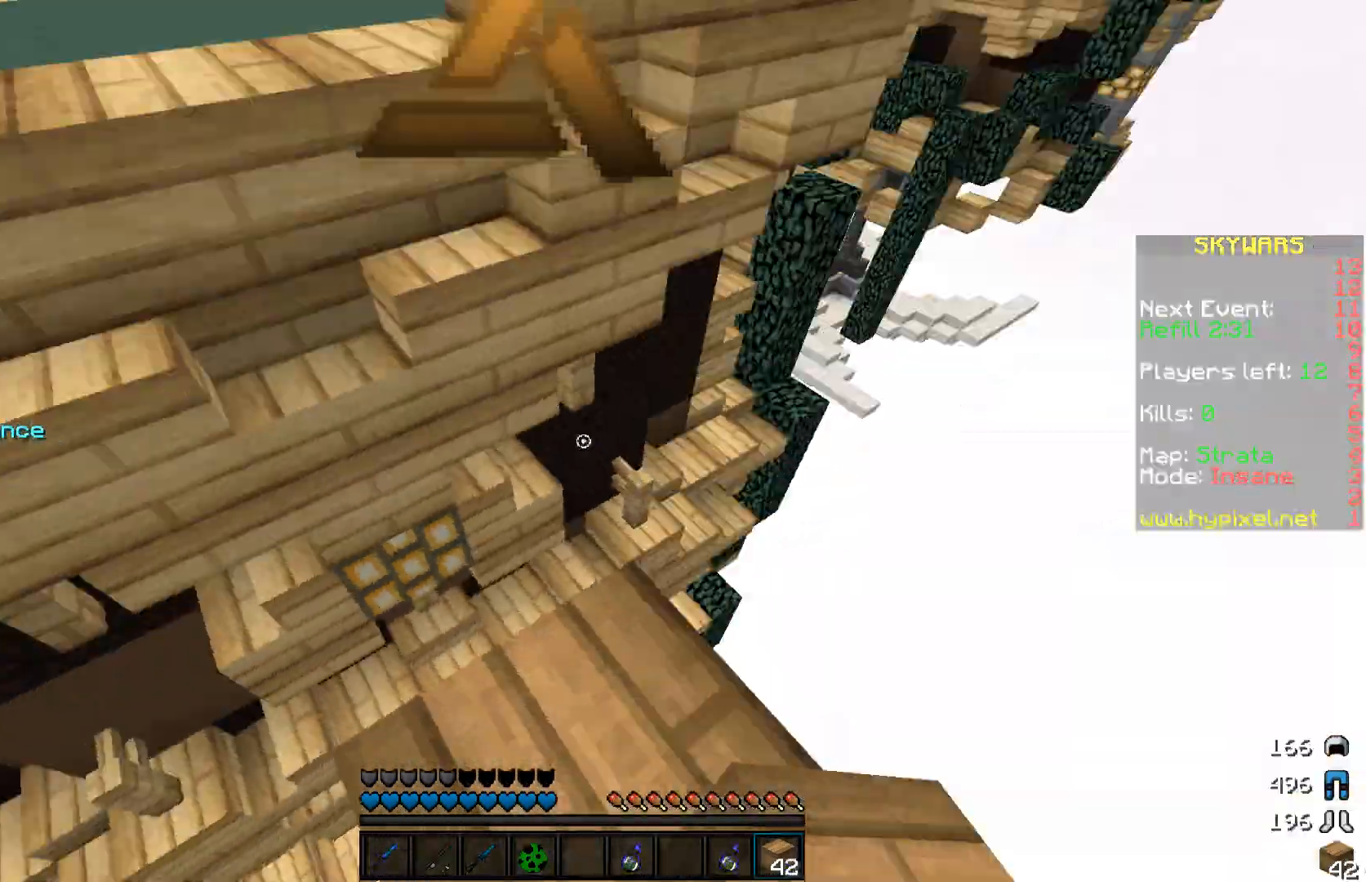
{"keys": ["w"], "mouse": [], "events": [[200, "d", "up"], [250, "a", "down"], [400, "w", "down"], [500, "a", "up"]]}
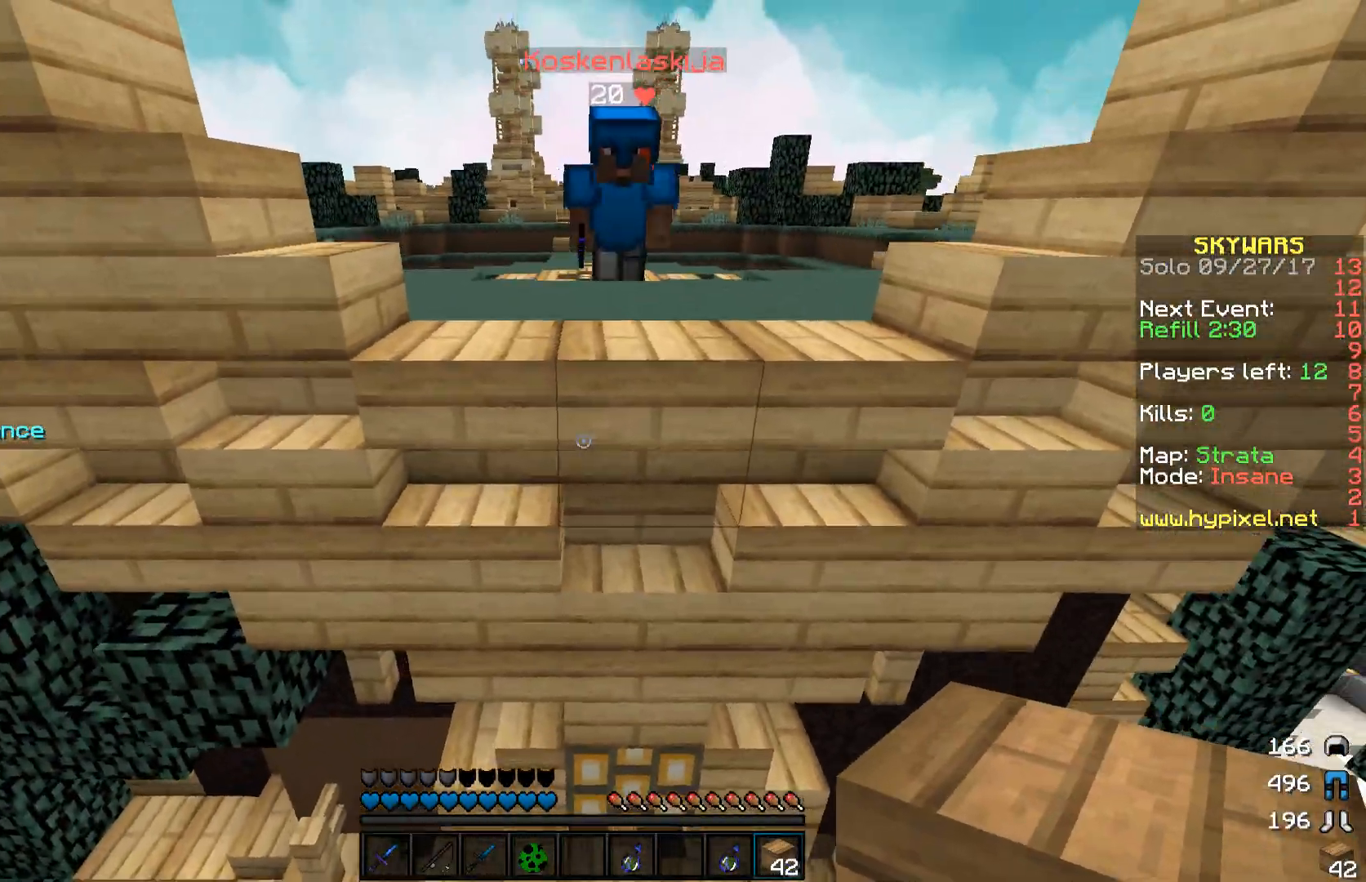
{"keys": ["w"], "mouse": [], "events": [[117, "space", "down"], [350, "mouse_left", "down"], [383, "mouse_left", "up"], [400, "space", "up"]]}
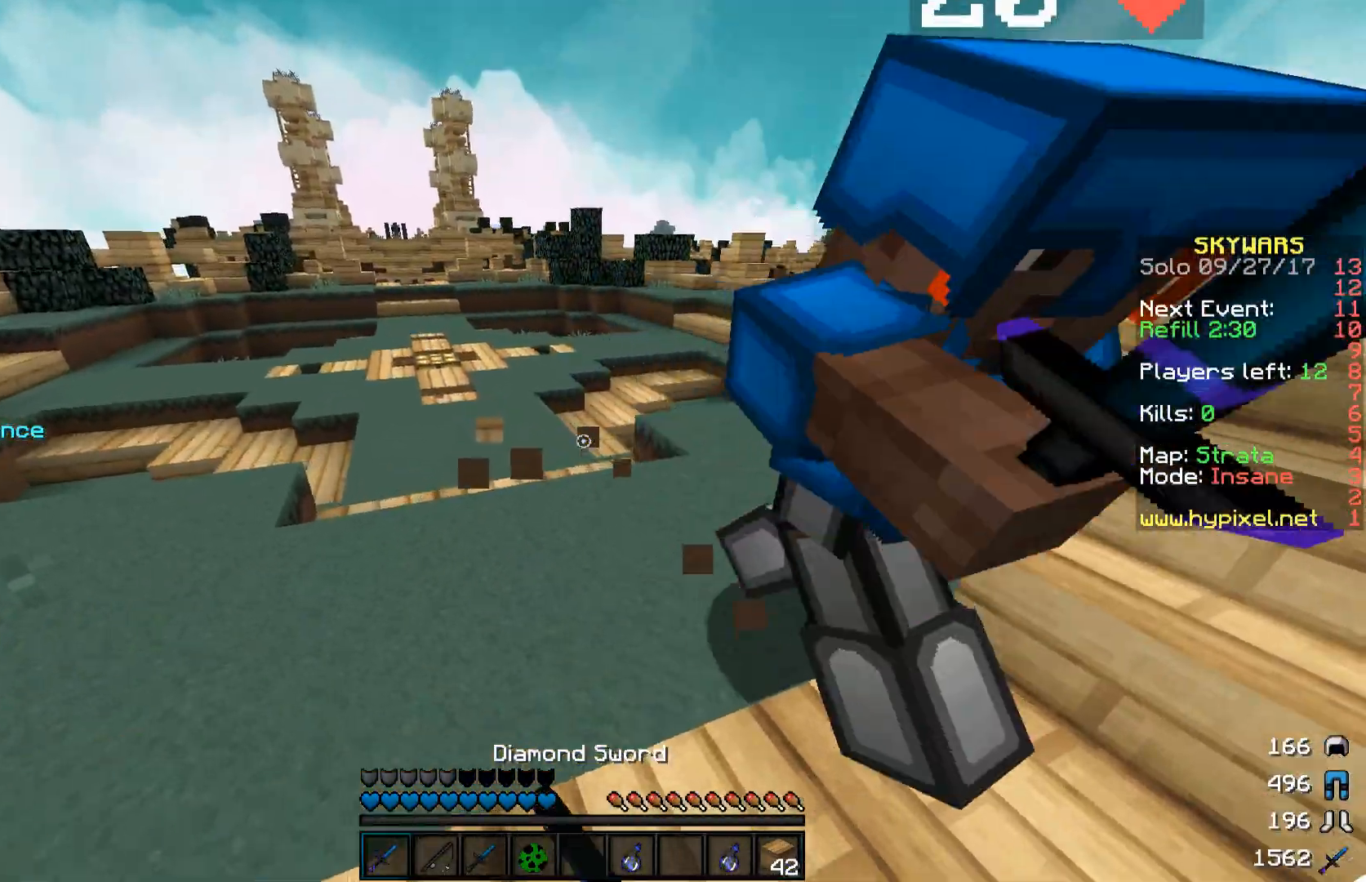
{"keys": ["a"], "mouse": [], "events": [[17, "mouse_left", "down"], [50, "mouse_left", "up"], [100, "a", "down"], [167, "mouse_left", "down"], [200, "mouse_left", "up"], [200, "w", "up"], [283, "mouse_left", "down"], [350, "mouse_left", "up"], [450, "mouse_left", "down"], [500, "mouse_left", "up"]]}
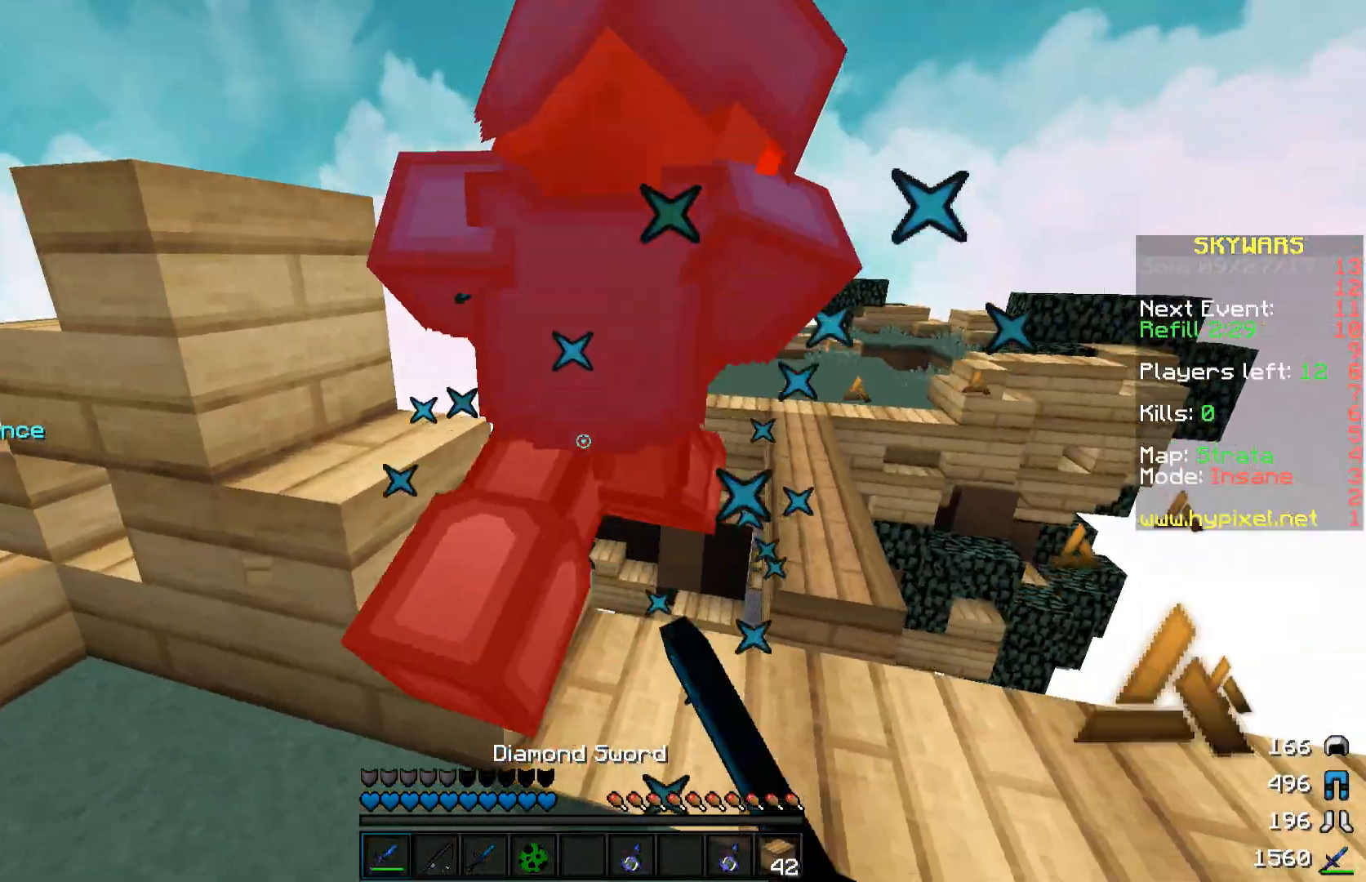
{"keys": ["d"], "mouse": [], "events": [[50, "w", "down"], [100, "mouse_left", "down"], [150, "mouse_left", "up"], [250, "mouse_left", "down"], [300, "d", "down"], [350, "mouse_left", "up"], [350, "w", "up"], [400, "d", "up"], [400, "mouse_left", "down"], [450, "mouse_left", "up"], [500, "a", "up"], [500, "d", "down"]]}
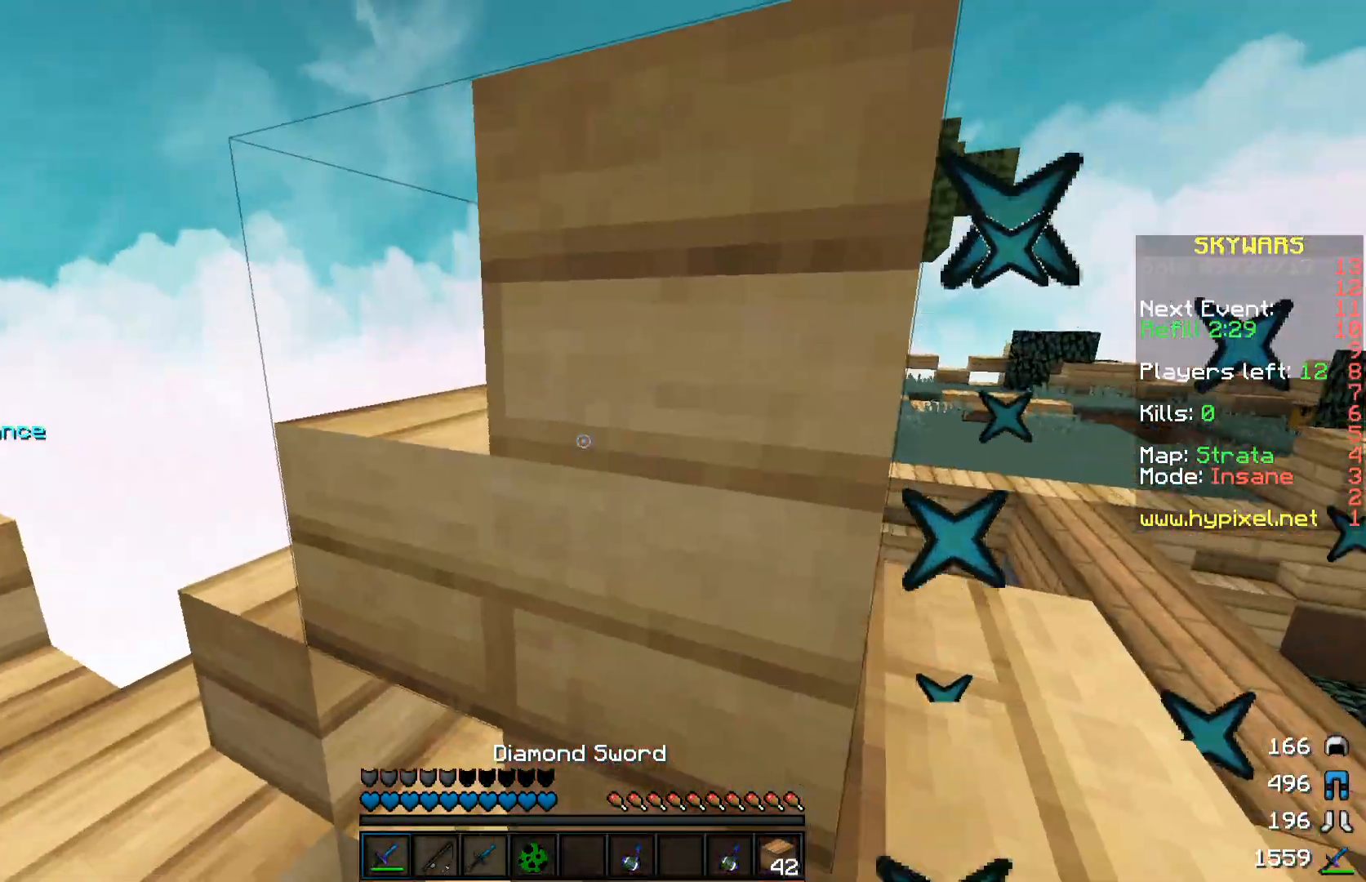
{"keys": ["s"], "mouse": [], "events": [[50, "mouse_left", "down"], [100, "mouse_left", "up"], [100, "s", "down"], [150, "d", "up"], [200, "mouse_left", "down"], [250, "d", "down"], [300, "mouse_left", "up"], [400, "mouse_left", "down"], [450, "d", "up"], [450, "mouse_left", "up"]]}
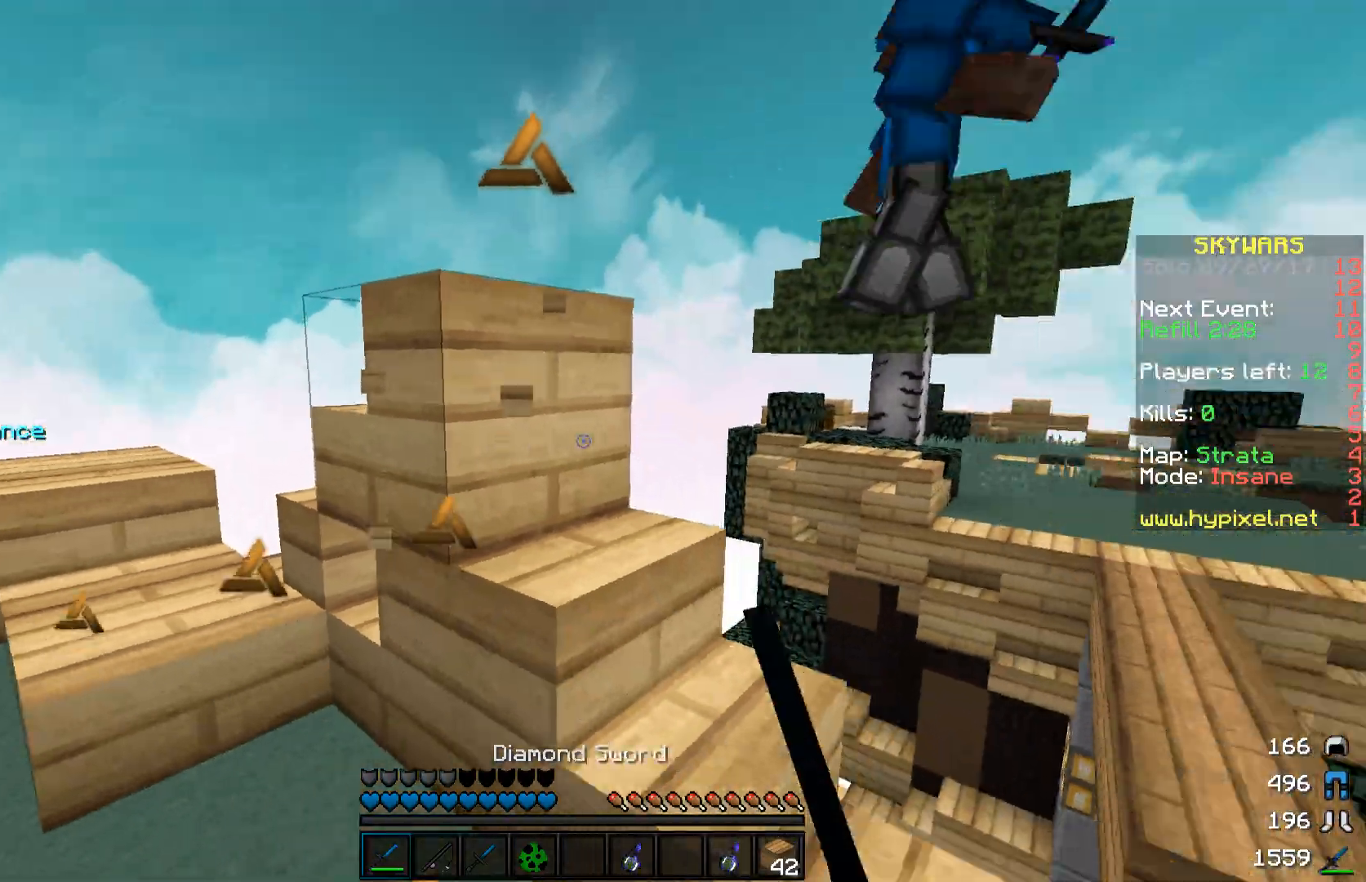
{"keys": ["d", "s"], "mouse": [], "events": [[50, "mouse_left", "down"], [100, "d", "down"], [100, "mouse_left", "up"]]}
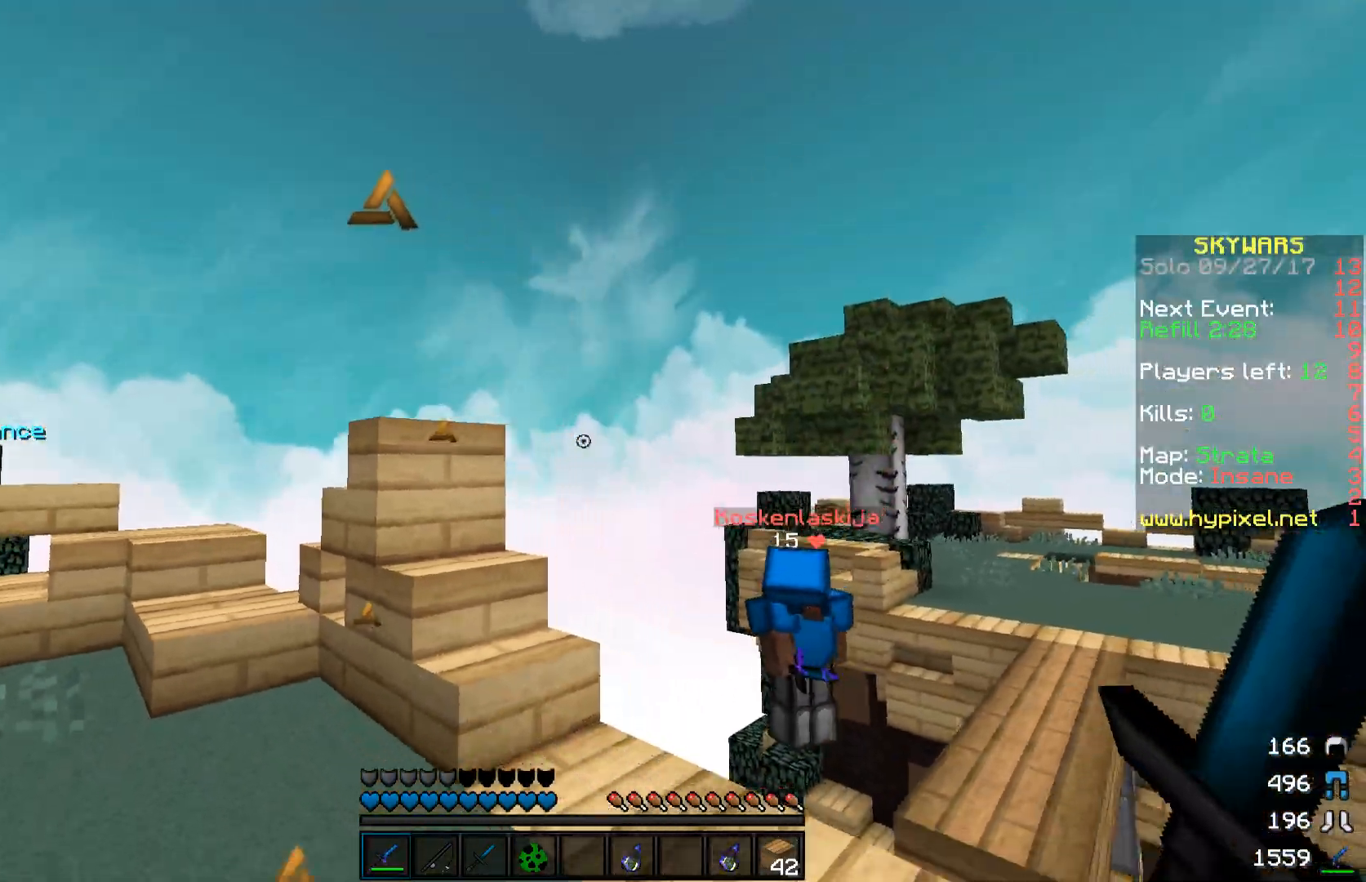
{"keys": ["a", "space", "w"], "mouse": [], "events": [[200, "a", "down"], [200, "d", "up"], [300, "s", "up"], [450, "space", "down"], [450, "w", "down"]]}
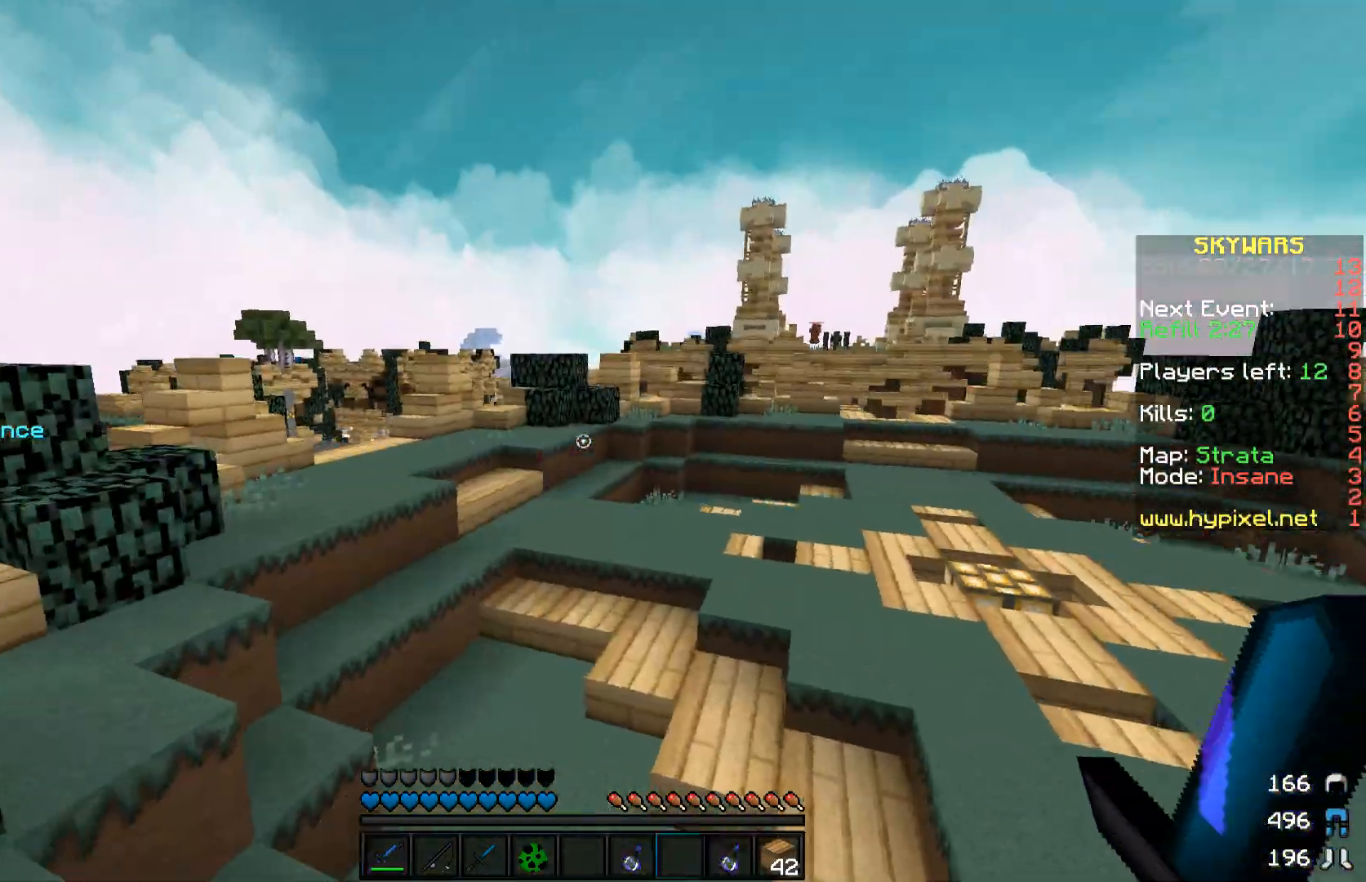
{"keys": ["space", "w"], "mouse": [], "events": [[250, "a", "up"]]}
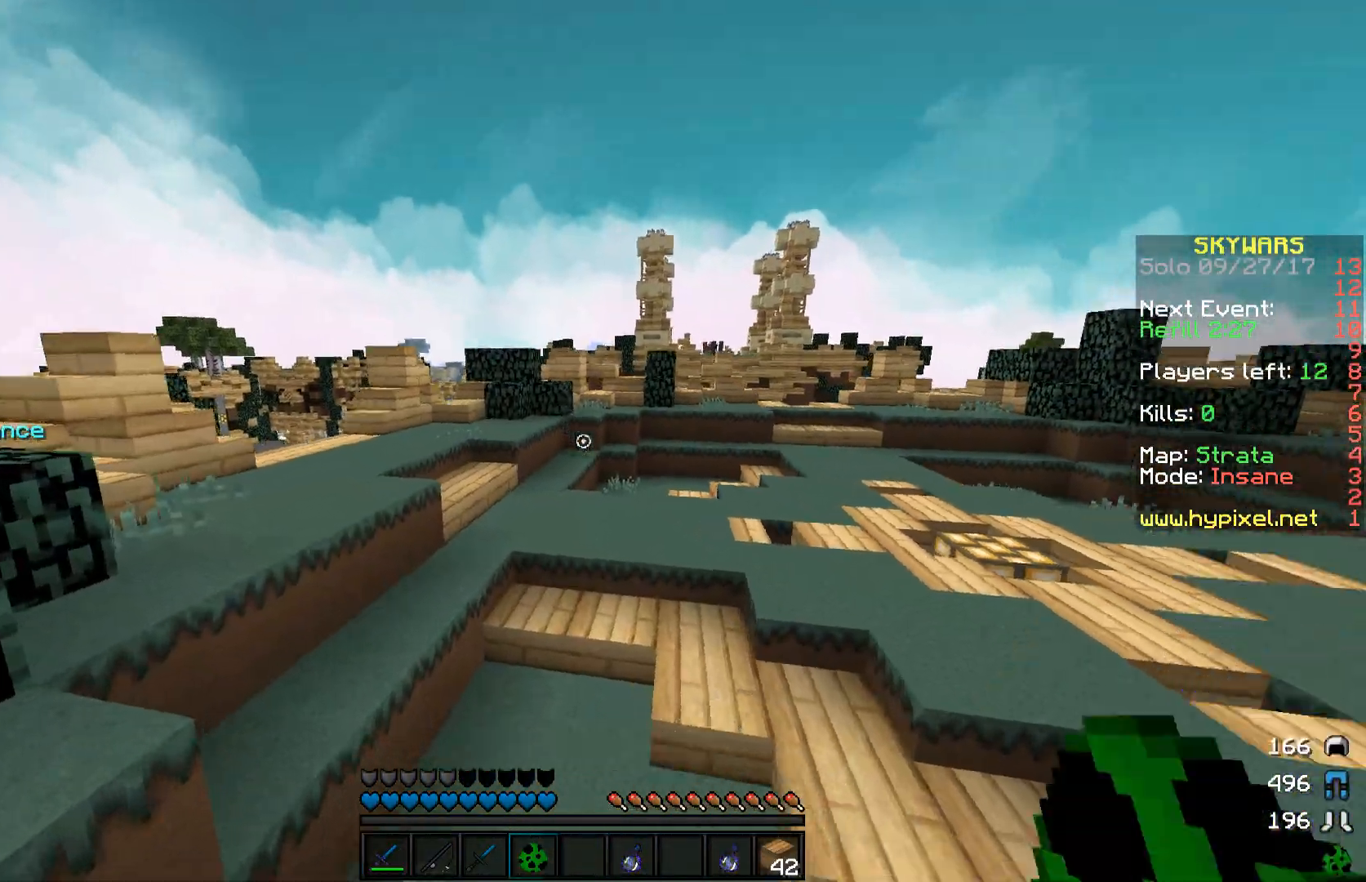
{"keys": ["space", "w"], "mouse": [], "events": []}
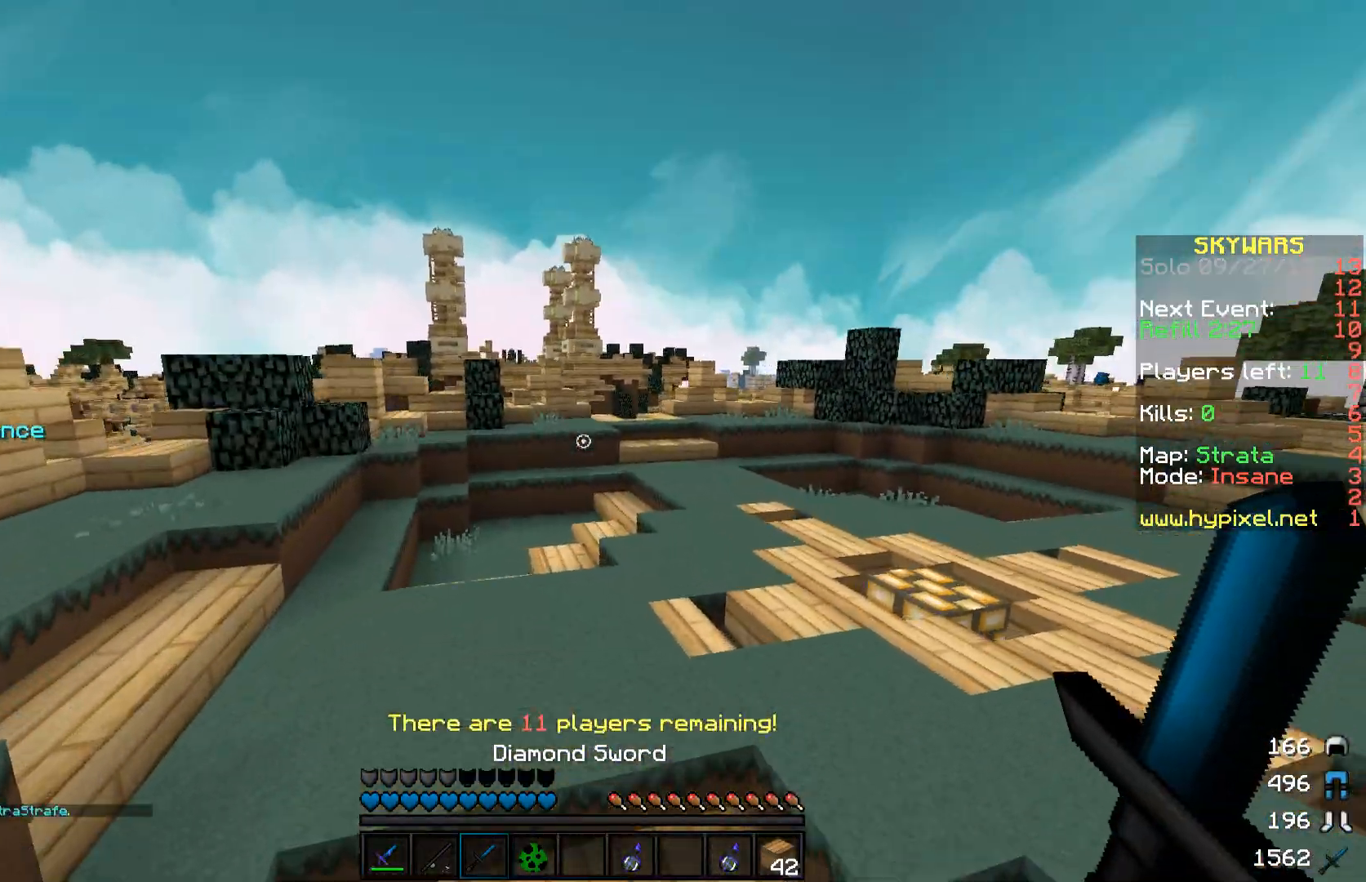
{"keys": ["space", "w"], "mouse": [], "events": []}
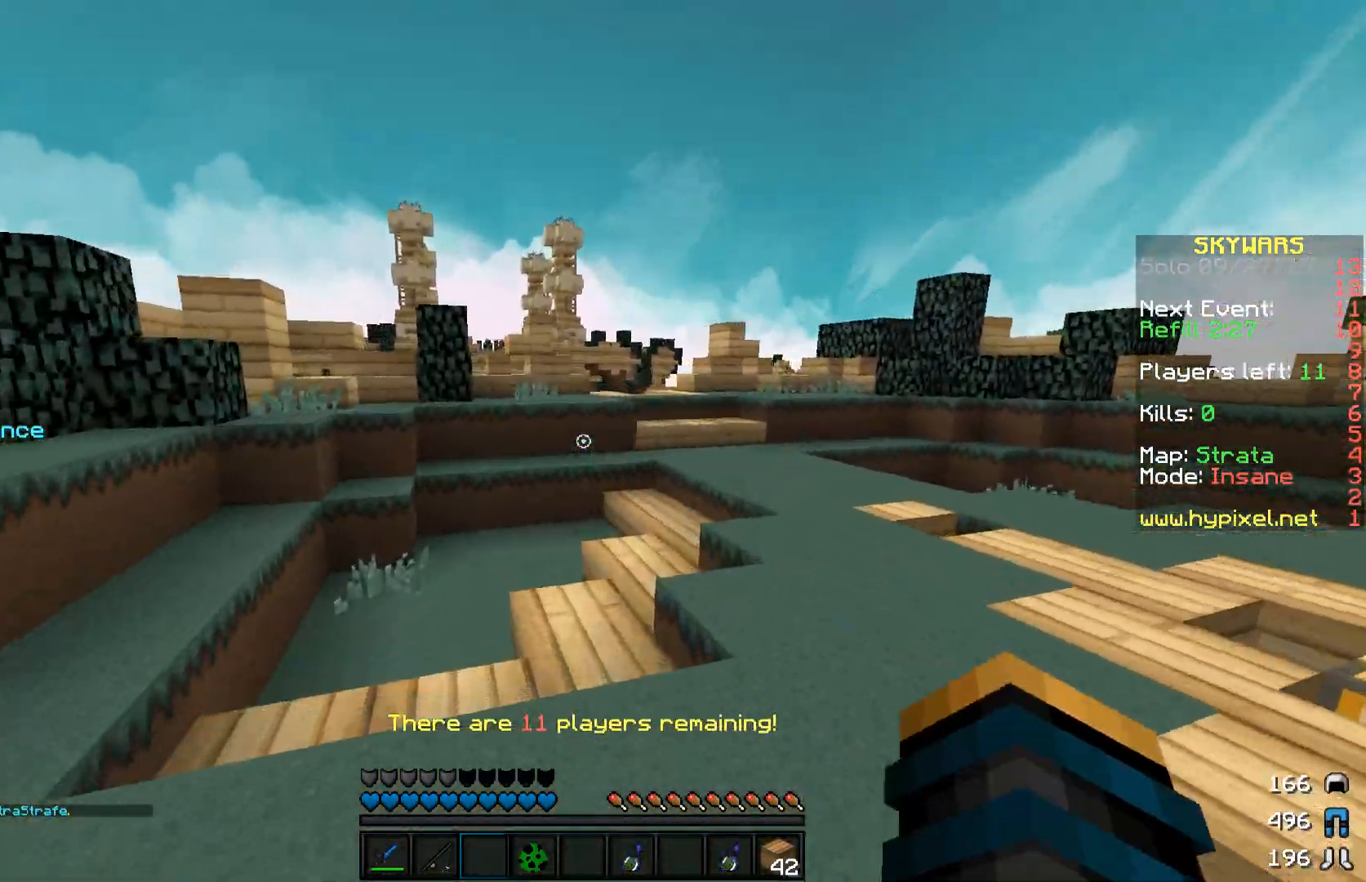
{"keys": ["space", "w"], "mouse": [], "events": []}
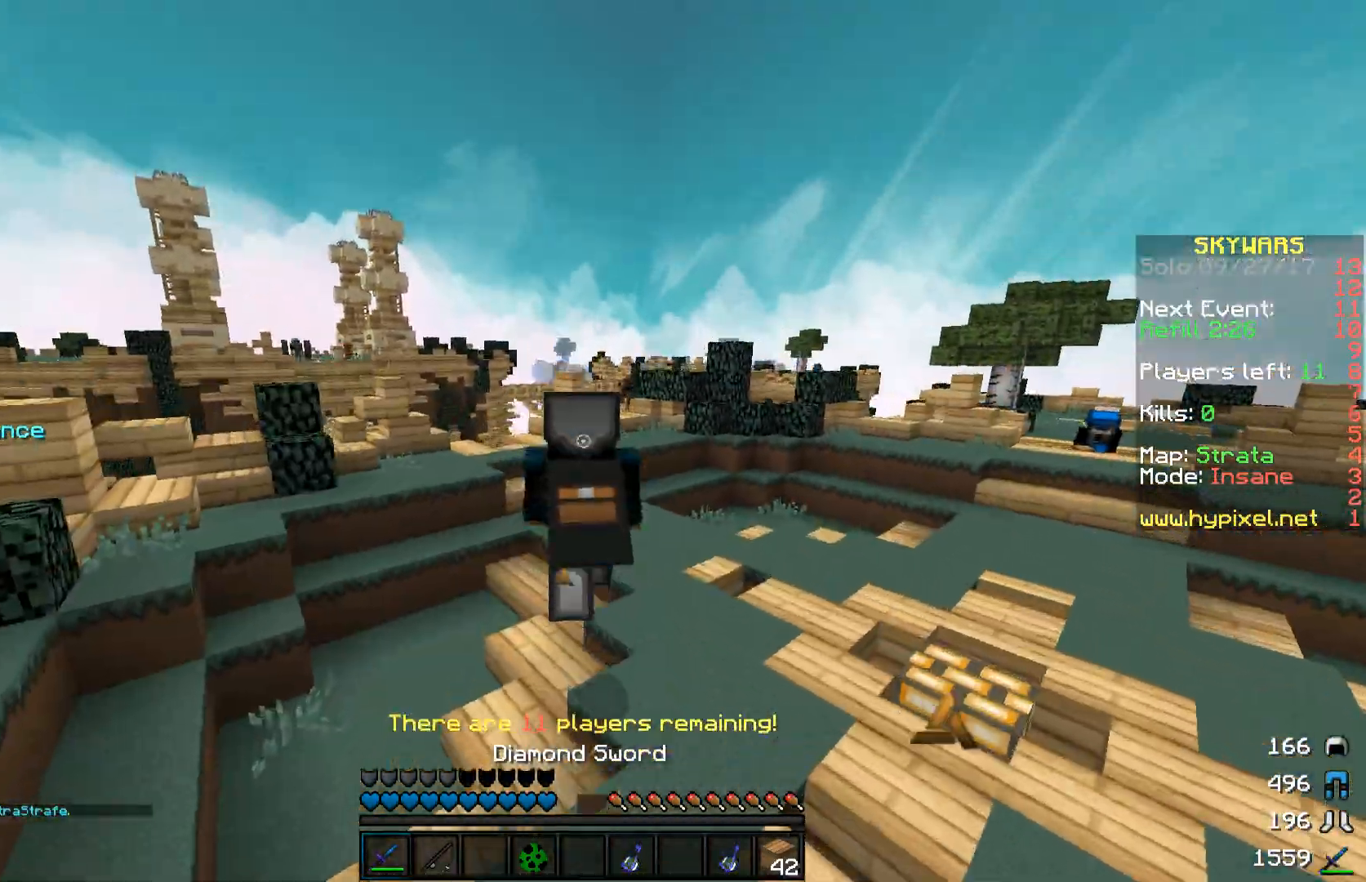
{"keys": ["space", "w"], "mouse": [], "events": [[350, "mouse_left", "down"], [450, "mouse_left", "up"]]}
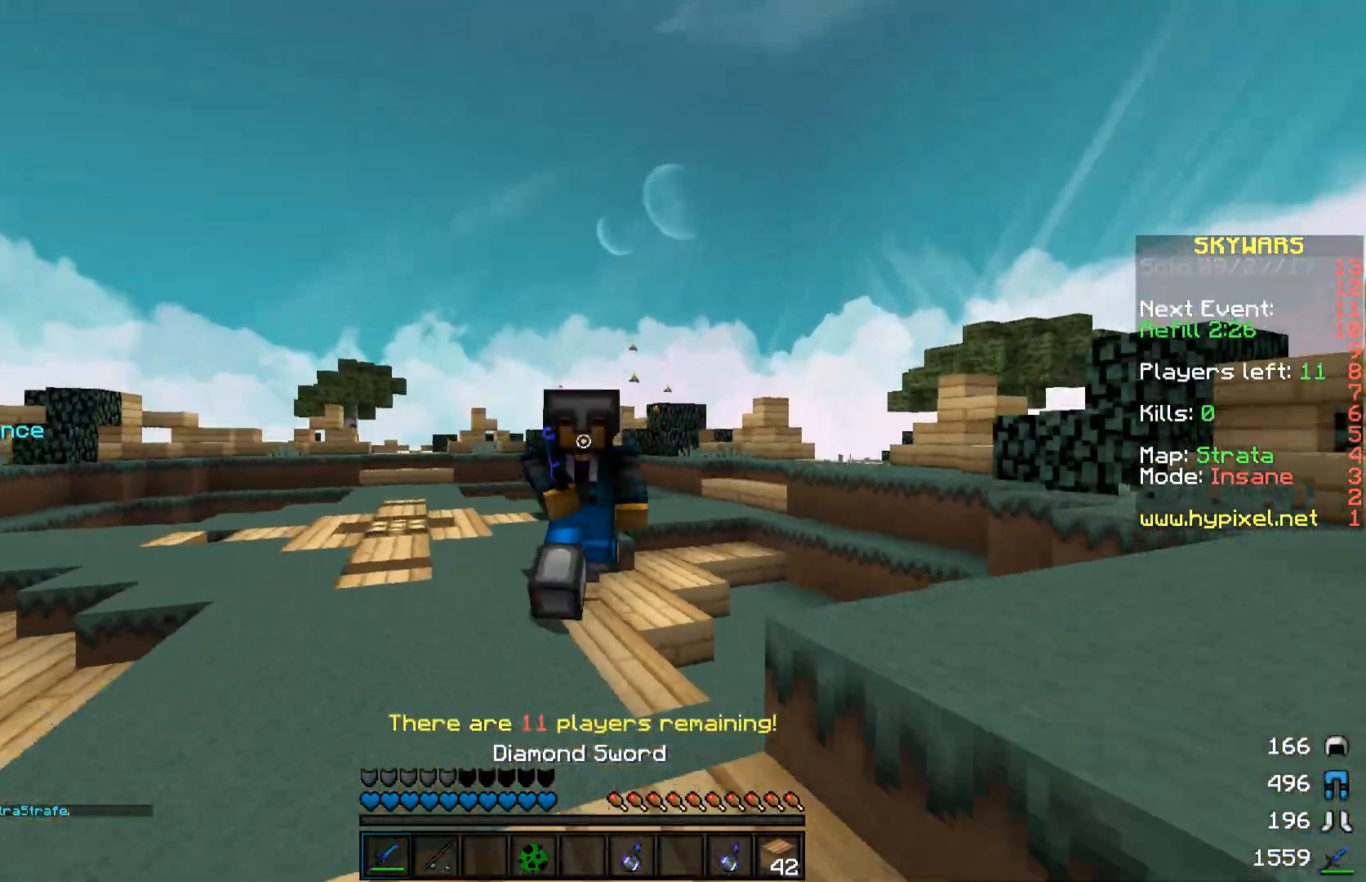
{"keys": ["w"], "mouse": [], "events": [[400, "space", "up"]]}
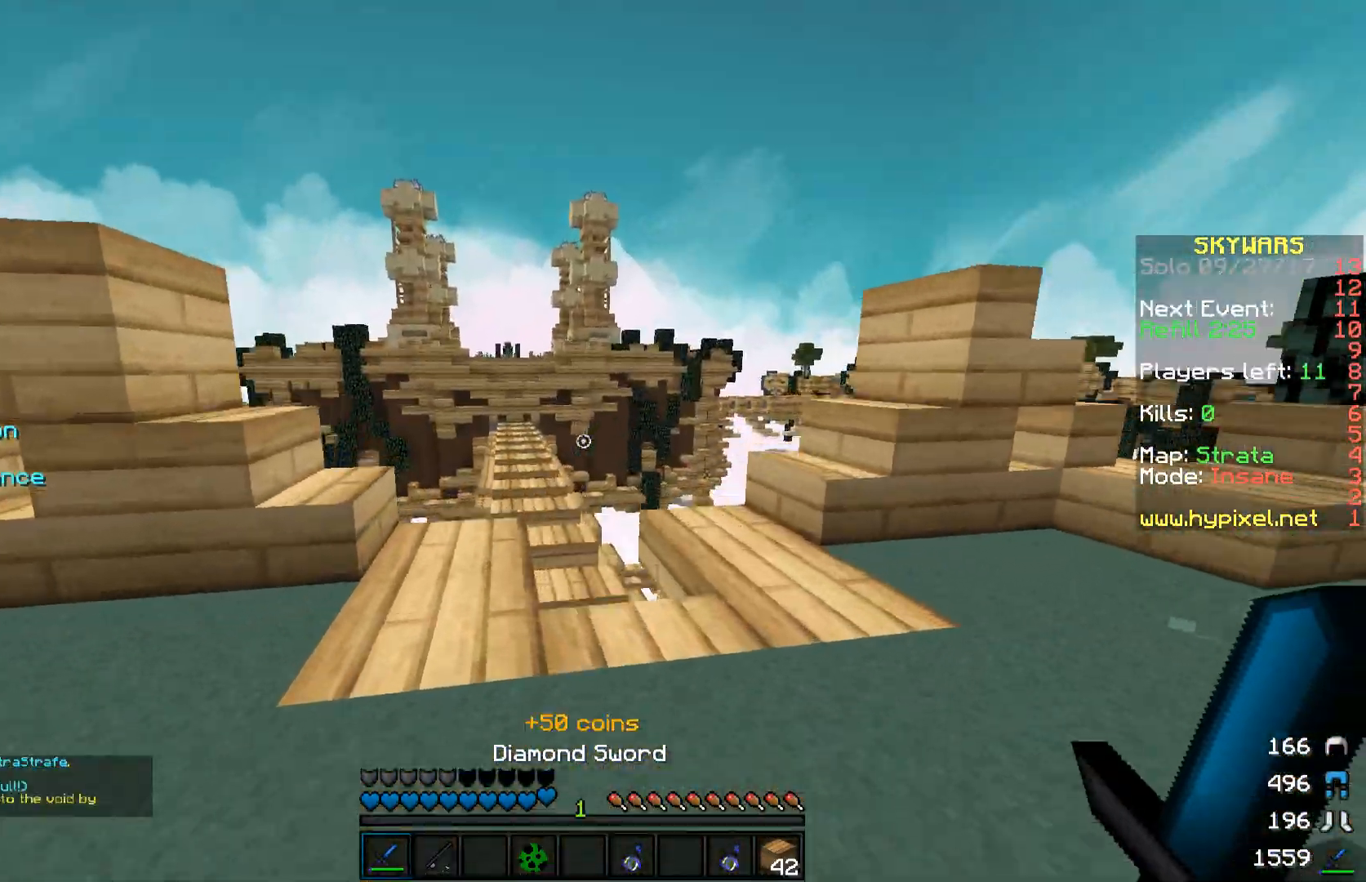
{"keys": ["space", "w"], "mouse": [], "events": [[450, "space", "down"]]}